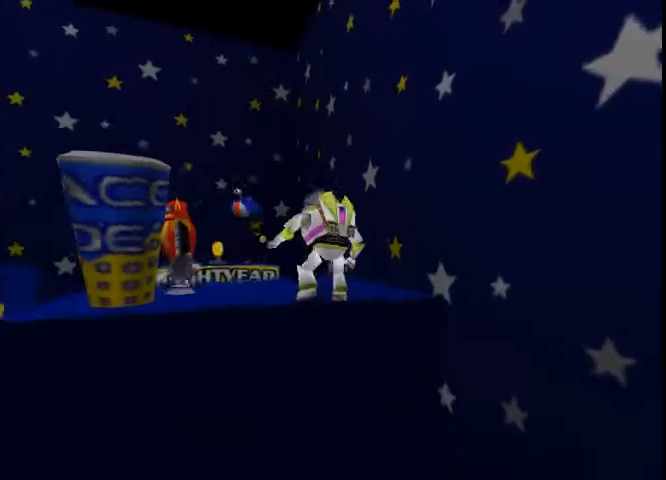
Gameplay with a controller (Xbox layout); each line is a JSON object with the inputs held at the frame after it. "button_events" lists button changes between this image and that frame as [ms after this image, input, new state], when the widget could be followed in between (sticks are given only as held states). Not read: A L1 L2 L3 R1 R2 R3.
{"buttons": [], "left_stick": "up-left", "right_stick": "center", "button_events": [[100, "X", "up"], [167, "X", "down"], [234, "X", "up"], [300, "X", "down"], [367, "X", "up"]]}
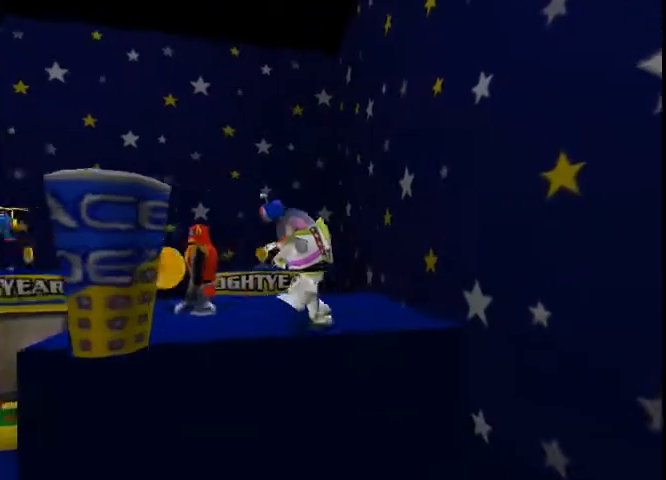
{"buttons": [], "left_stick": "center", "right_stick": "center", "button_events": [[33, "X", "down"], [100, "X", "up"], [167, "X", "down"], [267, "X", "up"], [333, "X", "down"], [400, "X", "up"], [433, "X", "down"], [500, "X", "up"]]}
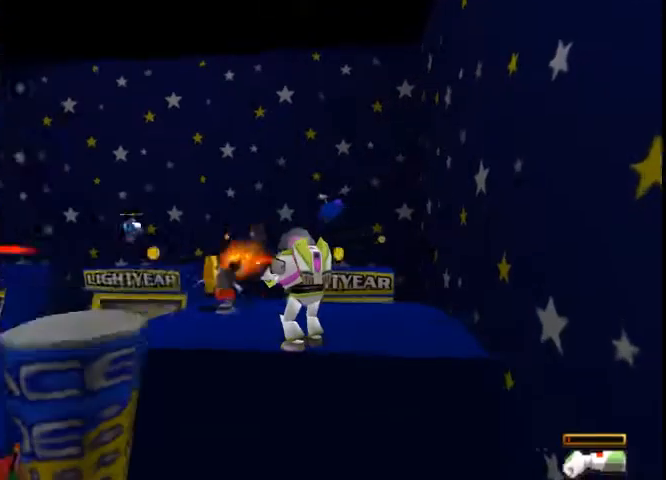
{"buttons": [], "left_stick": "up-left", "right_stick": "center", "button_events": [[34, "X", "down"], [100, "X", "up"], [134, "X", "down"], [200, "X", "up"], [301, "X", "down"], [334, "X", "up"]]}
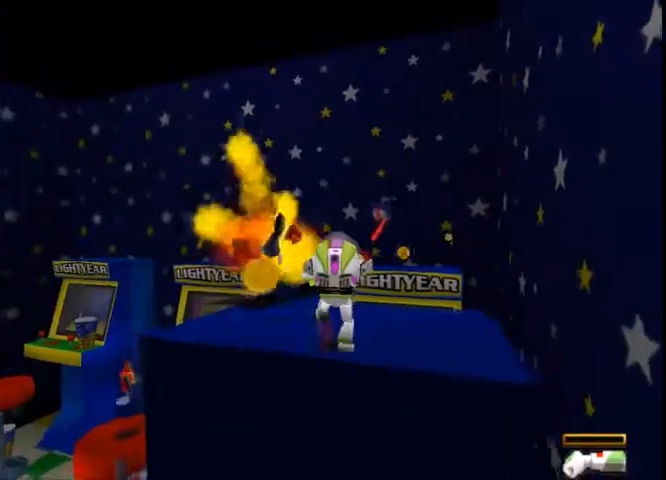
{"buttons": [], "left_stick": "down-left", "right_stick": "center", "button_events": []}
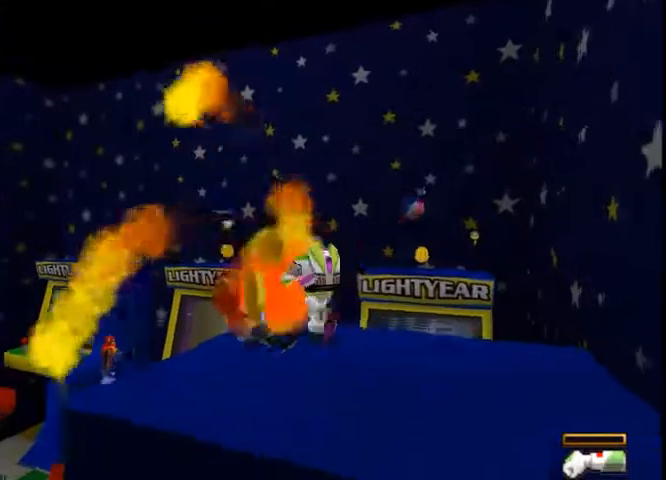
{"buttons": [], "left_stick": "left", "right_stick": "center", "button_events": []}
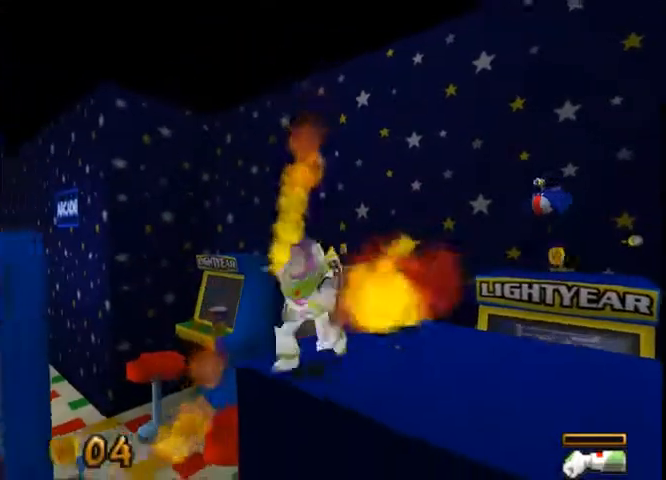
{"buttons": [], "left_stick": "up-left", "right_stick": "center", "button_events": []}
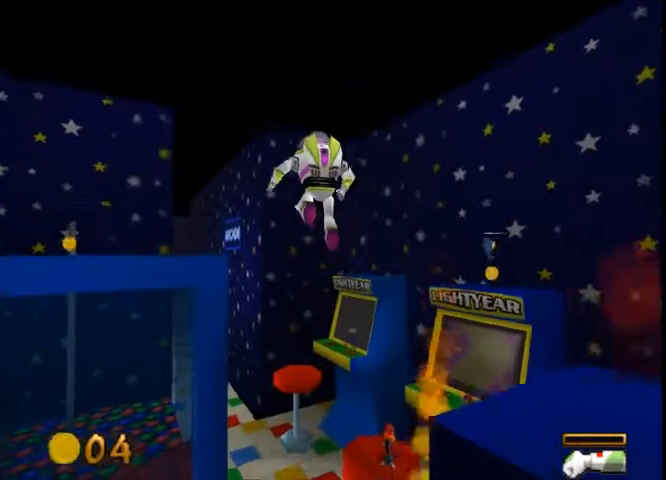
{"buttons": [], "left_stick": "up-left", "right_stick": "center", "button_events": []}
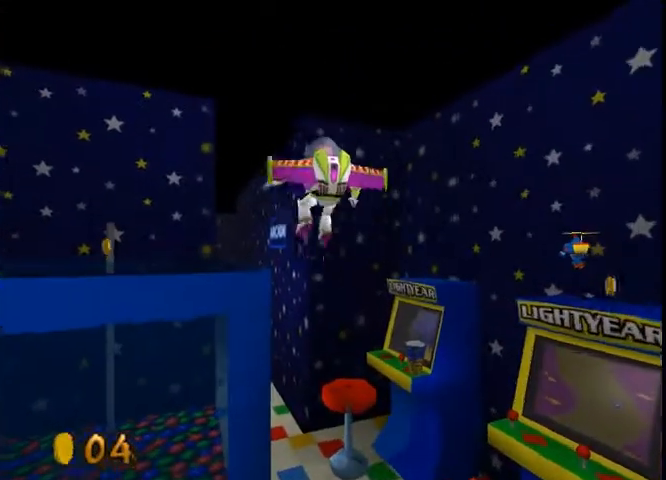
{"buttons": [], "left_stick": "up-left", "right_stick": "center", "button_events": []}
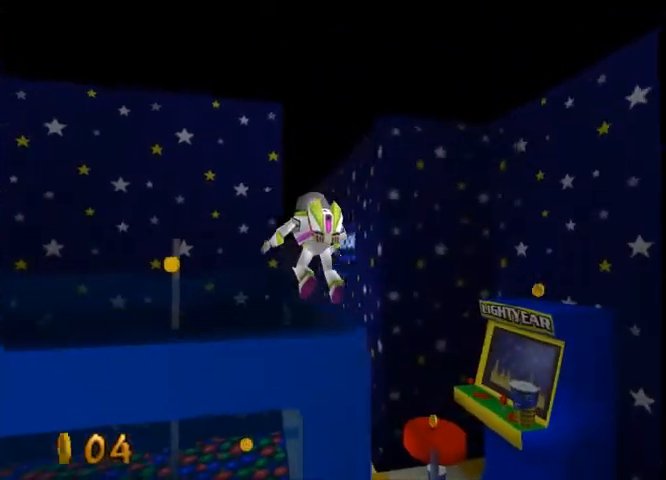
{"buttons": ["X"], "left_stick": "up-left", "right_stick": "center", "button_events": [[67, "X", "down"]]}
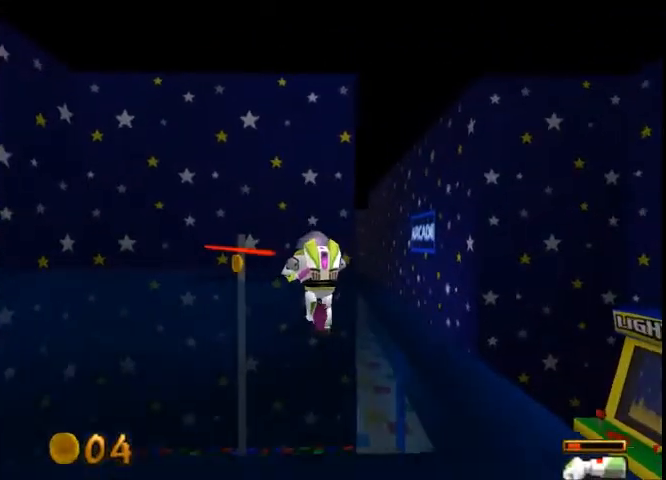
{"buttons": ["X"], "left_stick": "up", "right_stick": "center", "button_events": []}
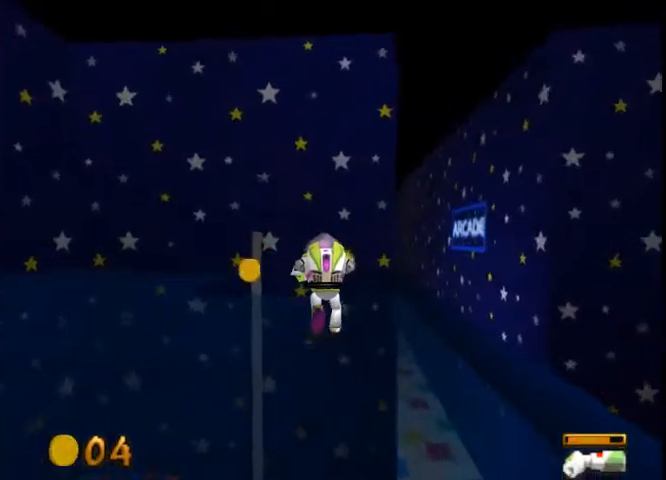
{"buttons": ["X"], "left_stick": "up", "right_stick": "center", "button_events": []}
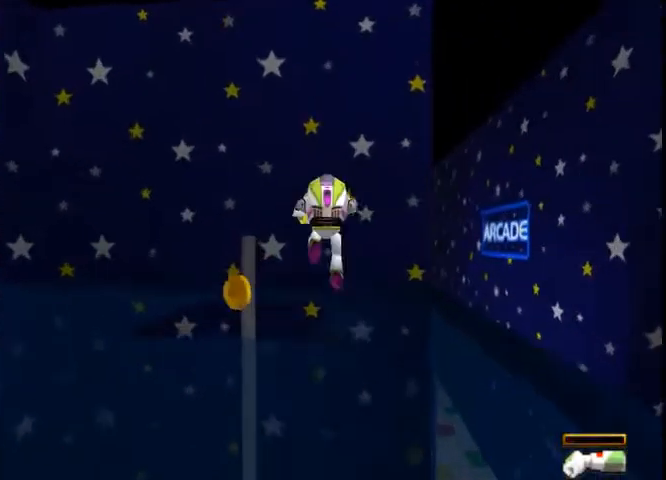
{"buttons": ["X"], "left_stick": "center", "right_stick": "center", "button_events": []}